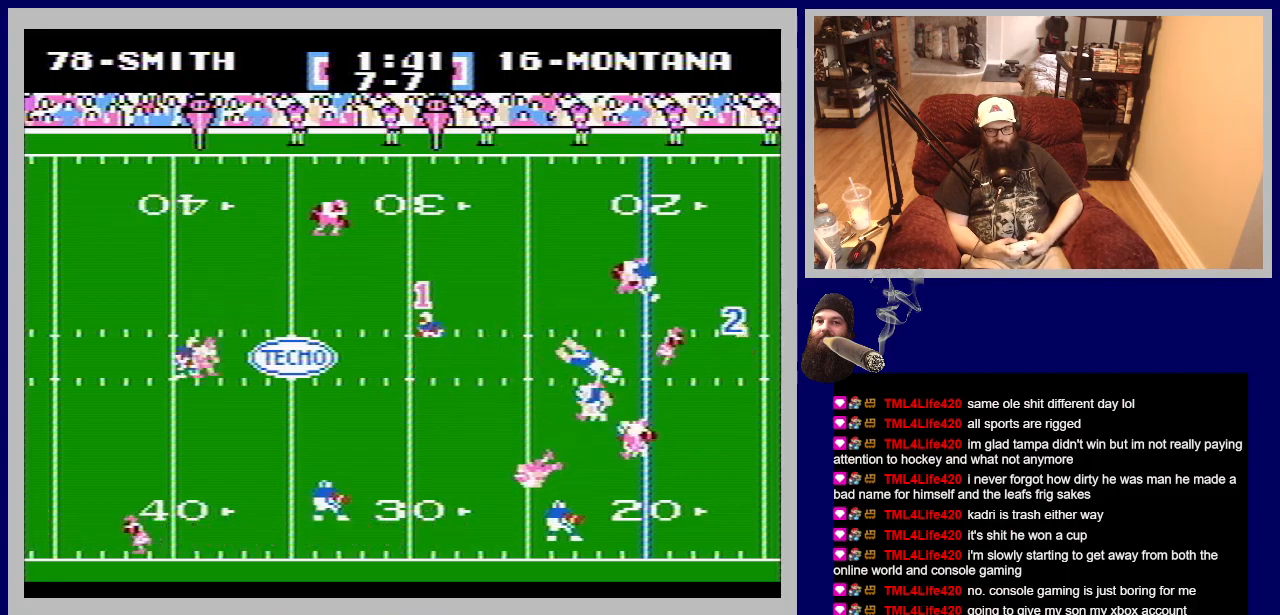
Gameplay with a controller (Nintendo layout); each line is a JSON object with the inputs held at the frame after it. "events" lists button and stick changes between this image and that frame as [ms after this image, input, new state], when the widget could be followed in between. Not read: L3 R3.
{"buttons": ["A", "B", "DPAD_RIGHT"], "events": [[217, "B", "down"], [250, "A", "down"], [400, "B", "up"], [417, "A", "up"], [500, "A", "down"], [500, "B", "down"]]}
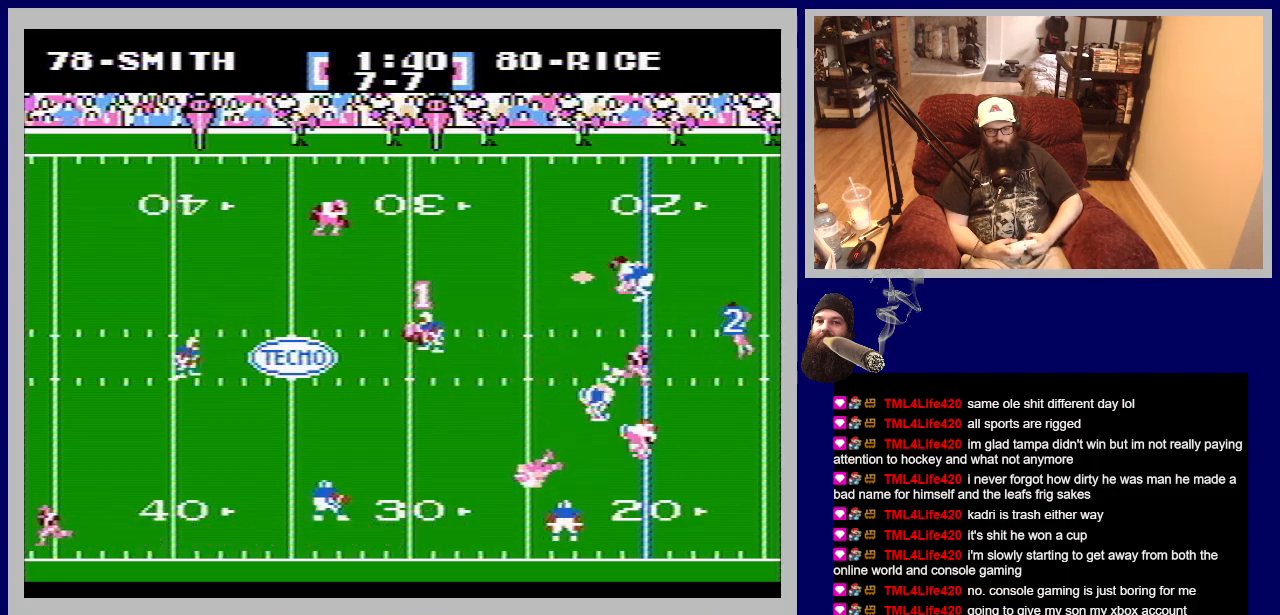
{"buttons": ["B", "DPAD_UP", "DPAD_LEFT"], "events": [[100, "A", "up"], [100, "DPAD_UP", "down"], [117, "B", "up"], [183, "DPAD_RIGHT", "up"], [333, "DPAD_LEFT", "down"], [500, "B", "down"]]}
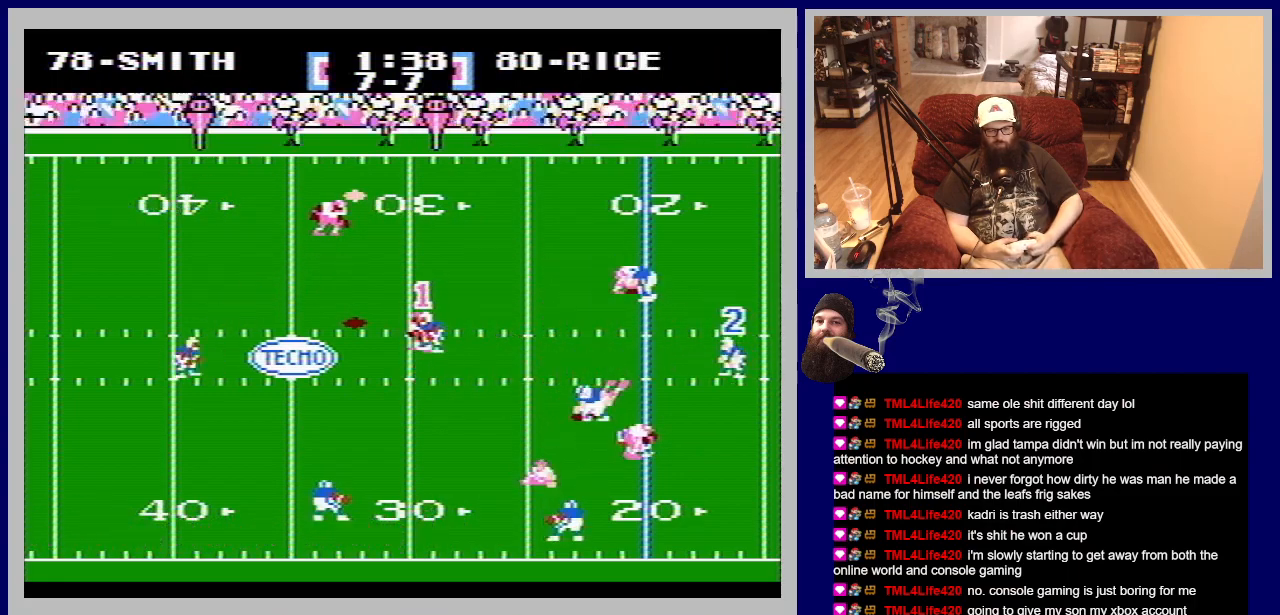
{"buttons": ["B", "DPAD_UP", "DPAD_LEFT"], "events": [[183, "B", "up"], [317, "DPAD_LEFT", "up"], [483, "DPAD_LEFT", "down"], [500, "B", "down"]]}
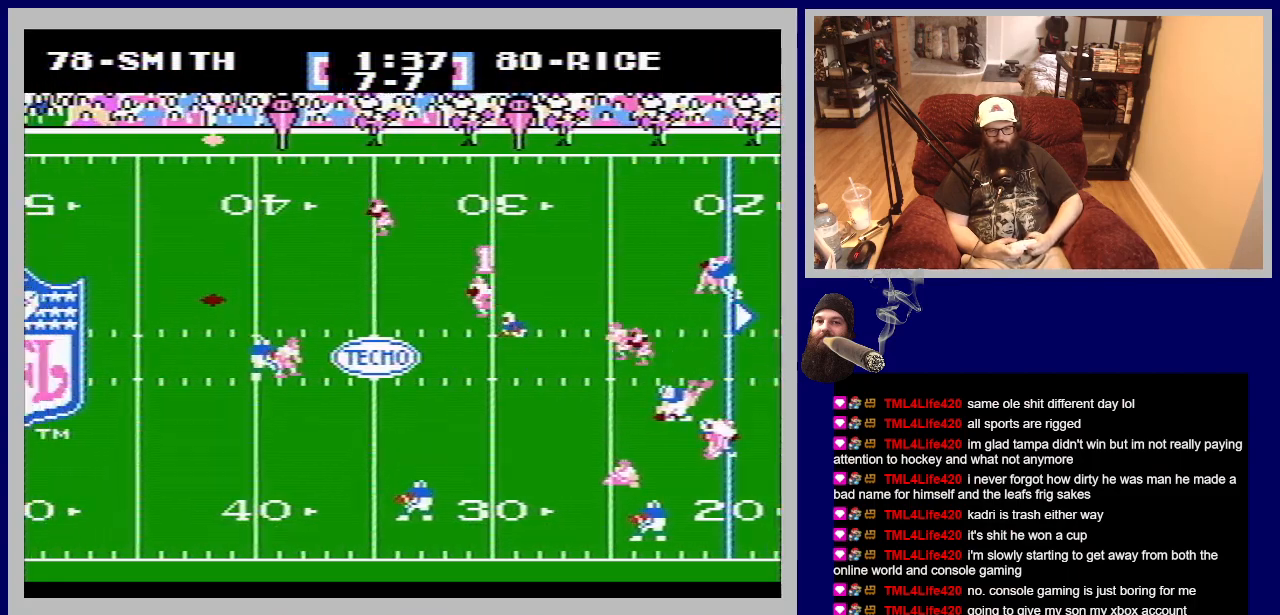
{"buttons": ["DPAD_UP"], "events": [[133, "B", "up"], [317, "B", "down"], [433, "DPAD_LEFT", "up"], [450, "B", "up"]]}
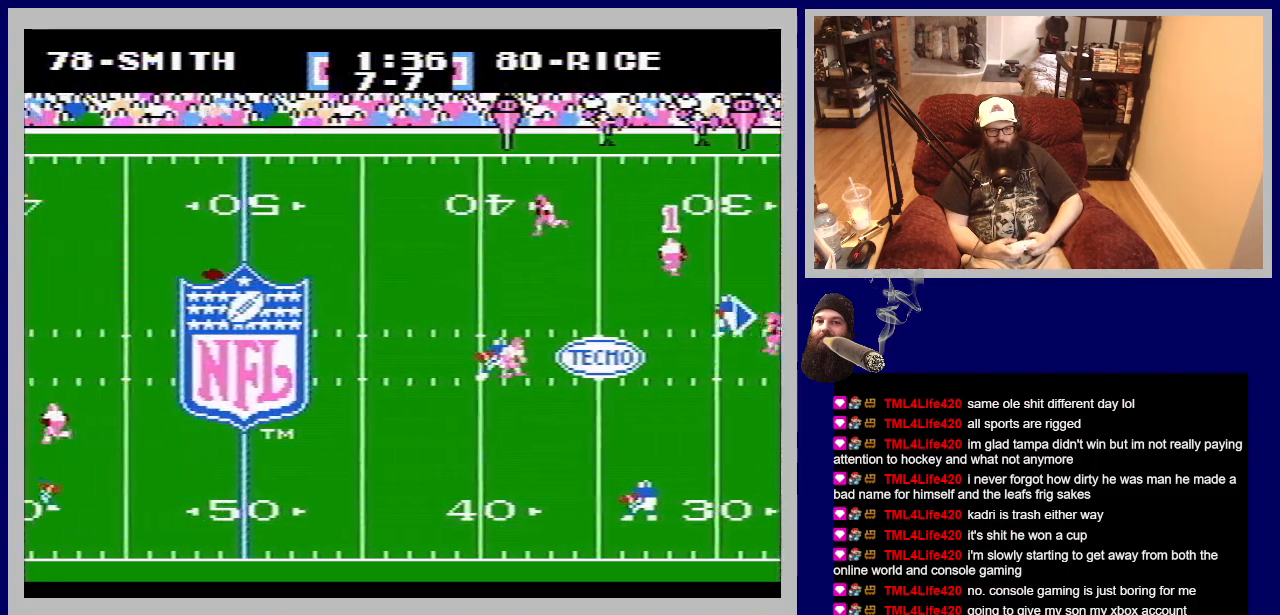
{"buttons": ["DPAD_UP"], "events": [[150, "B", "down"], [217, "B", "up"]]}
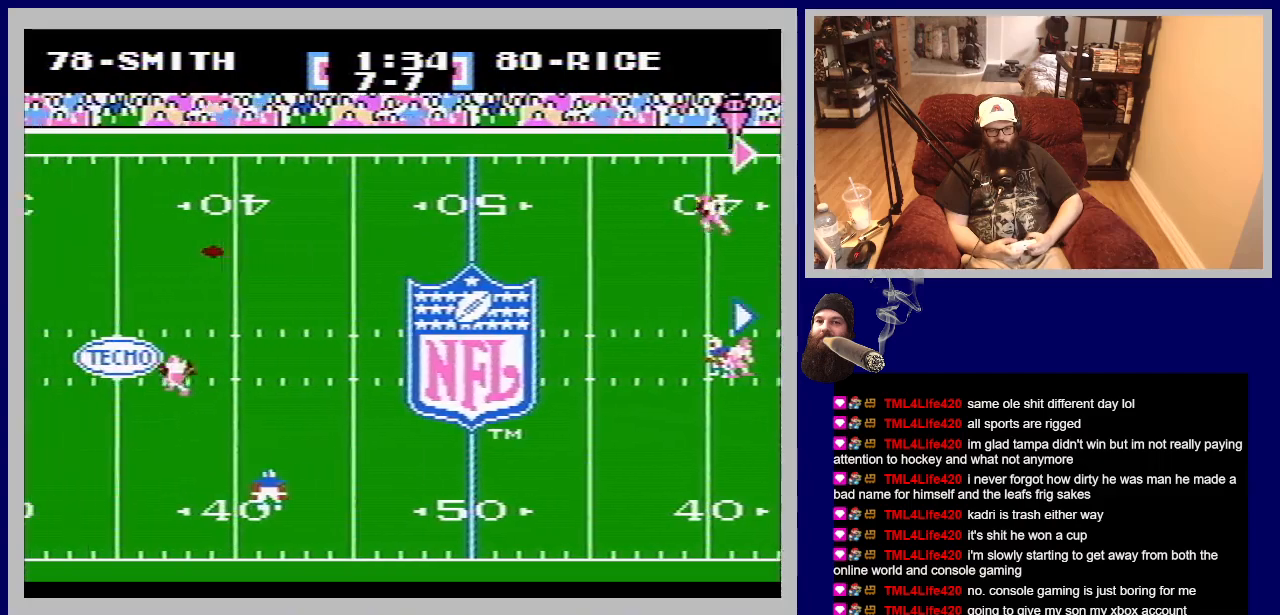
{"buttons": ["B", "DPAD_UP", "DPAD_LEFT"], "events": [[50, "B", "down"], [183, "B", "up"], [283, "B", "down"], [283, "DPAD_LEFT", "down"], [417, "B", "up"], [500, "B", "down"]]}
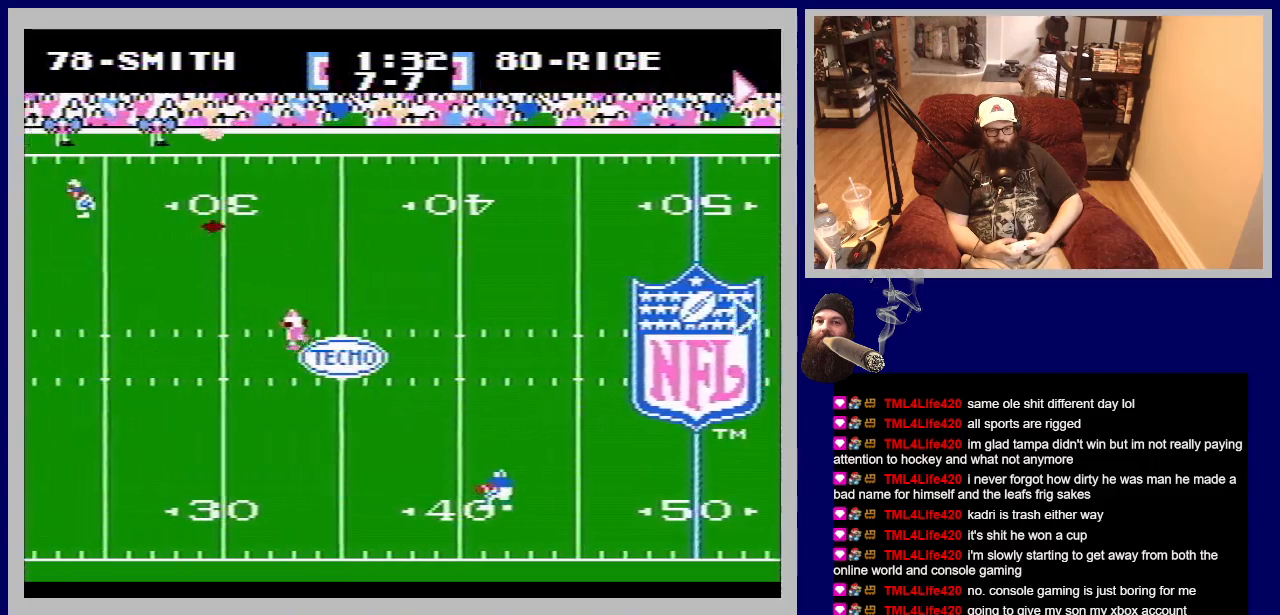
{"buttons": ["B", "DPAD_UP", "DPAD_LEFT"], "events": [[133, "B", "up"], [217, "B", "down"], [350, "B", "up"], [450, "B", "down"]]}
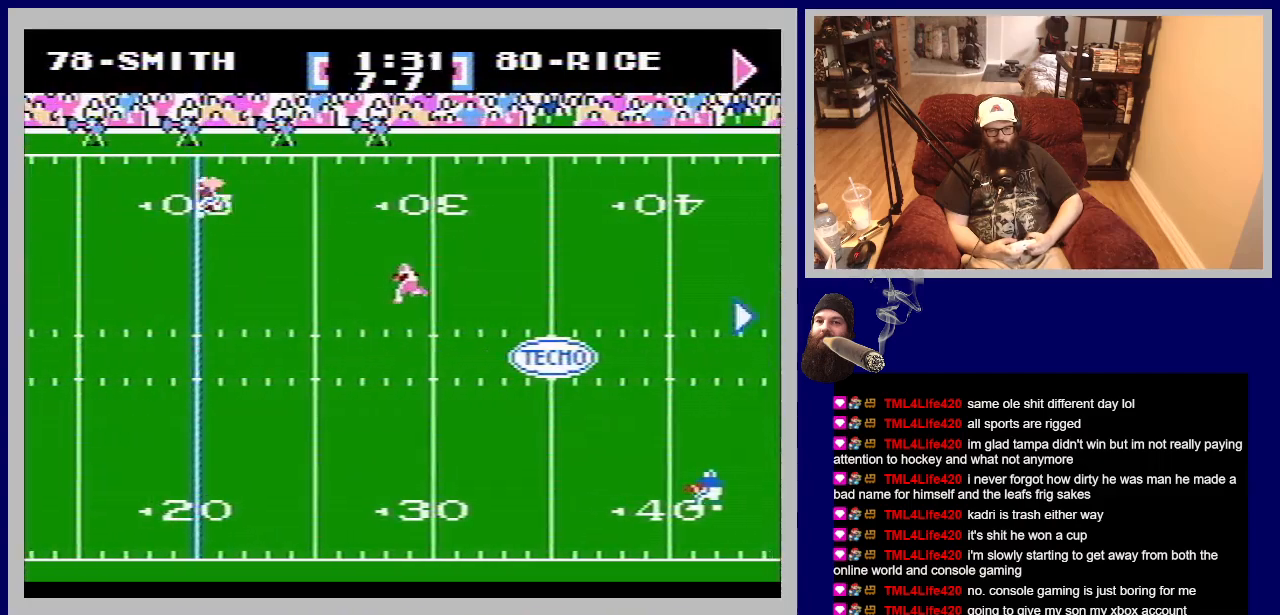
{"buttons": ["DPAD_UP", "DPAD_LEFT"], "events": [[83, "B", "up"], [200, "B", "down"], [333, "B", "up"]]}
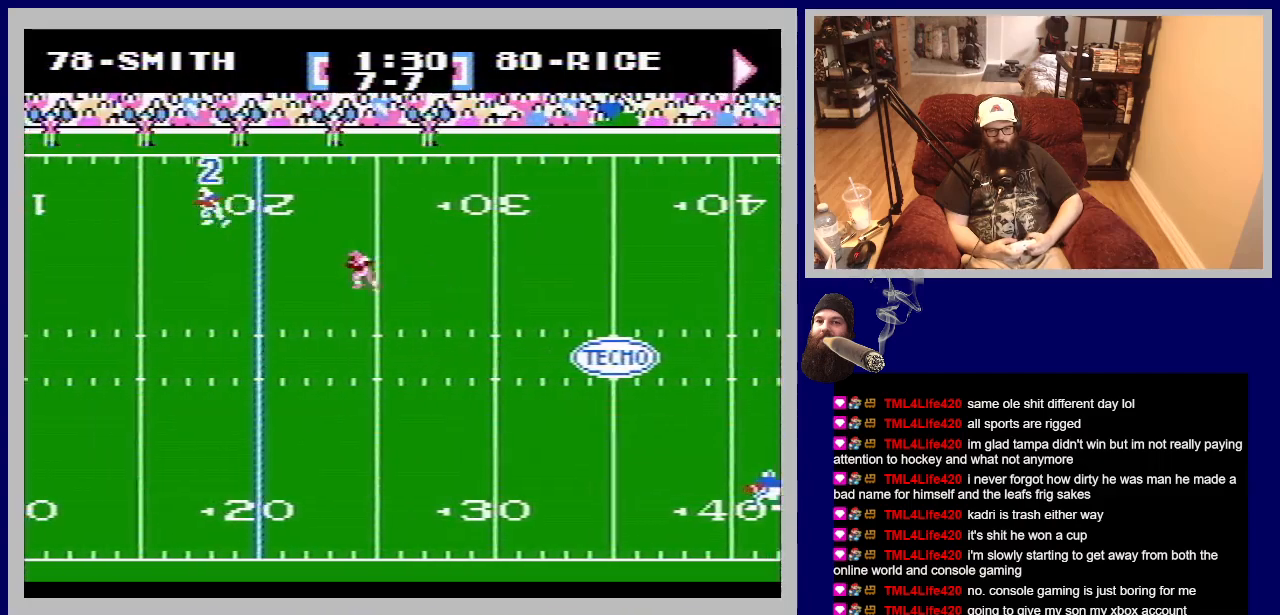
{"buttons": ["DPAD_UP", "DPAD_LEFT"], "events": []}
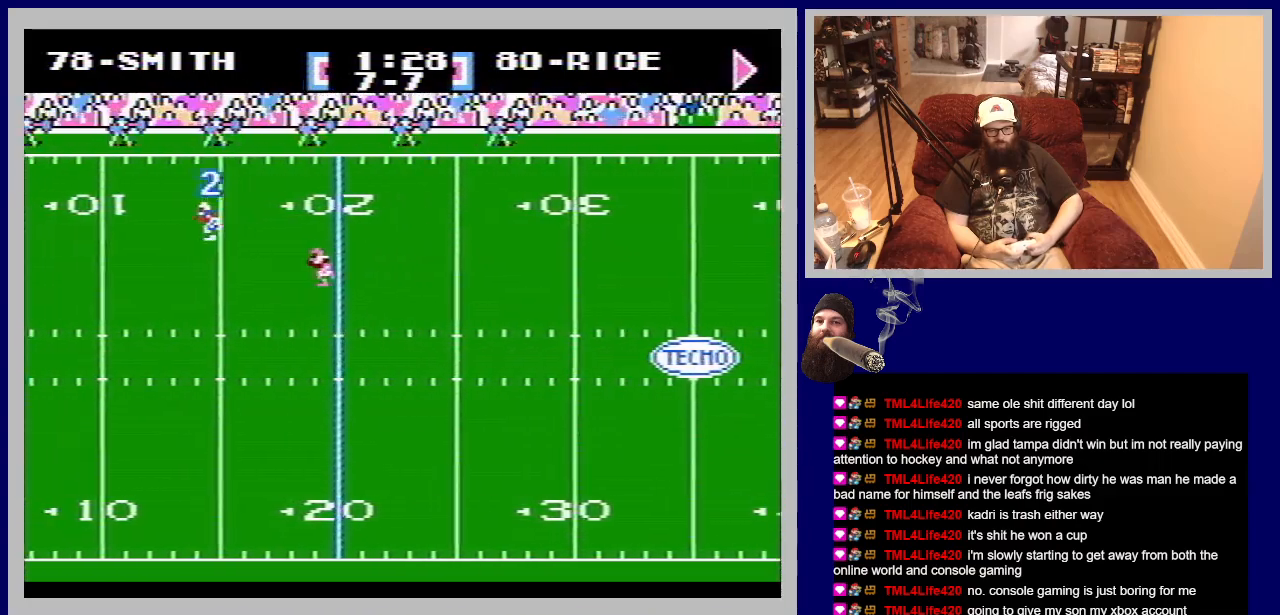
{"buttons": ["DPAD_UP", "DPAD_LEFT"], "events": []}
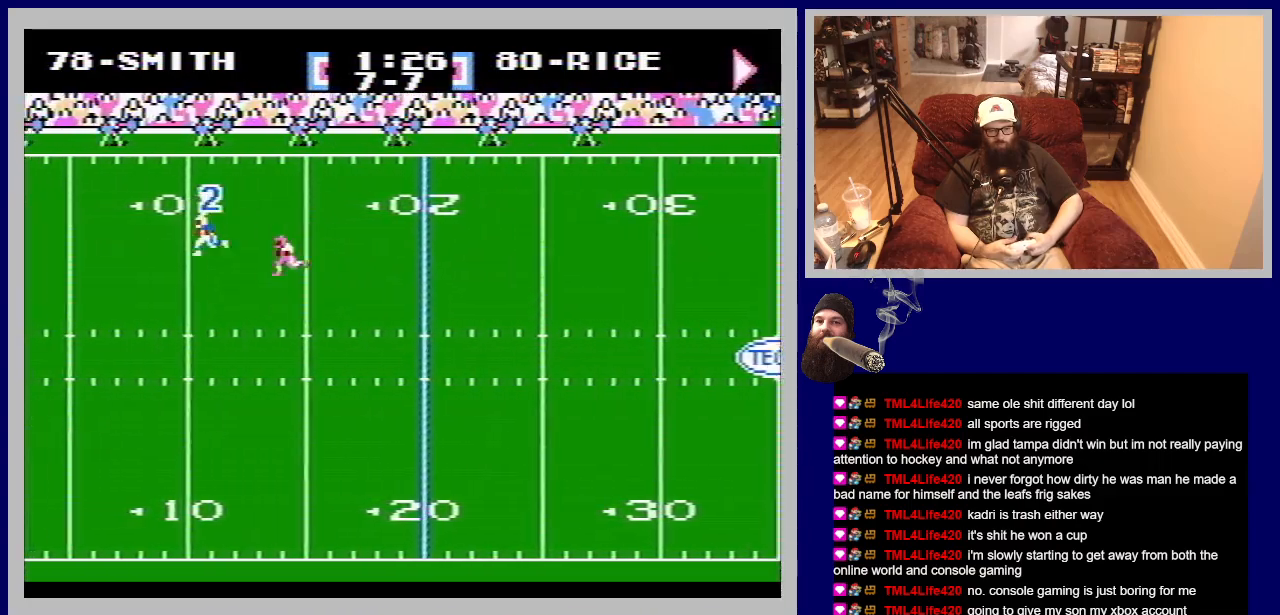
{"buttons": ["DPAD_LEFT"], "events": [[467, "DPAD_UP", "up"]]}
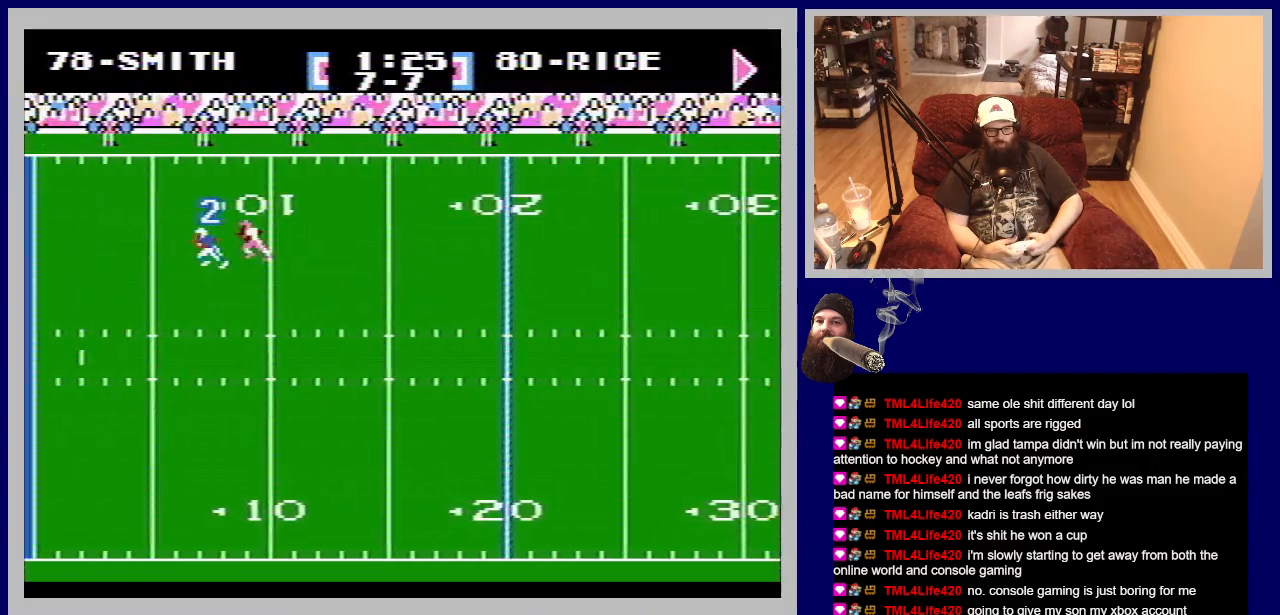
{"buttons": ["DPAD_LEFT"], "events": [[100, "A", "down"], [300, "A", "up"]]}
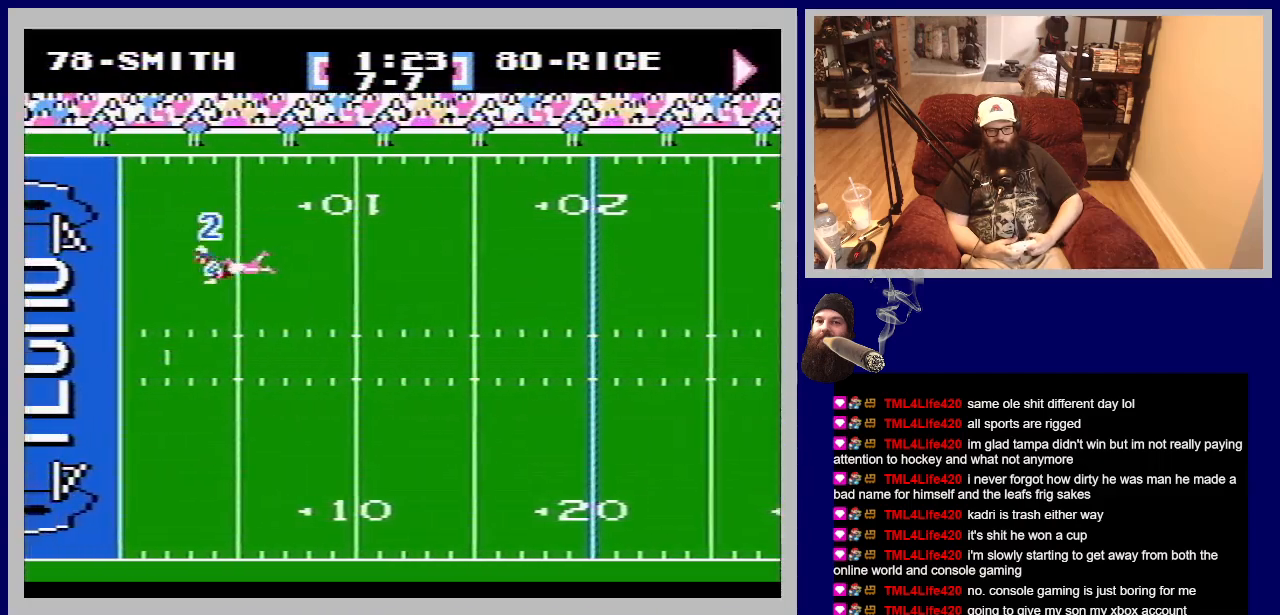
{"buttons": [], "events": [[367, "DPAD_LEFT", "up"]]}
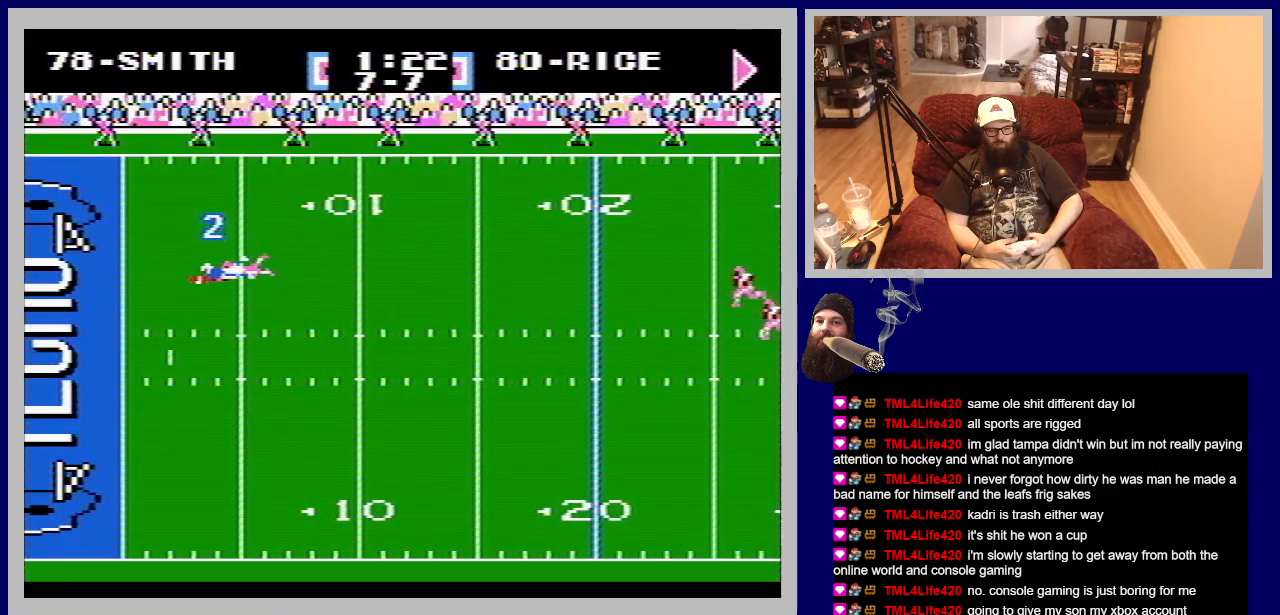
{"buttons": [], "events": []}
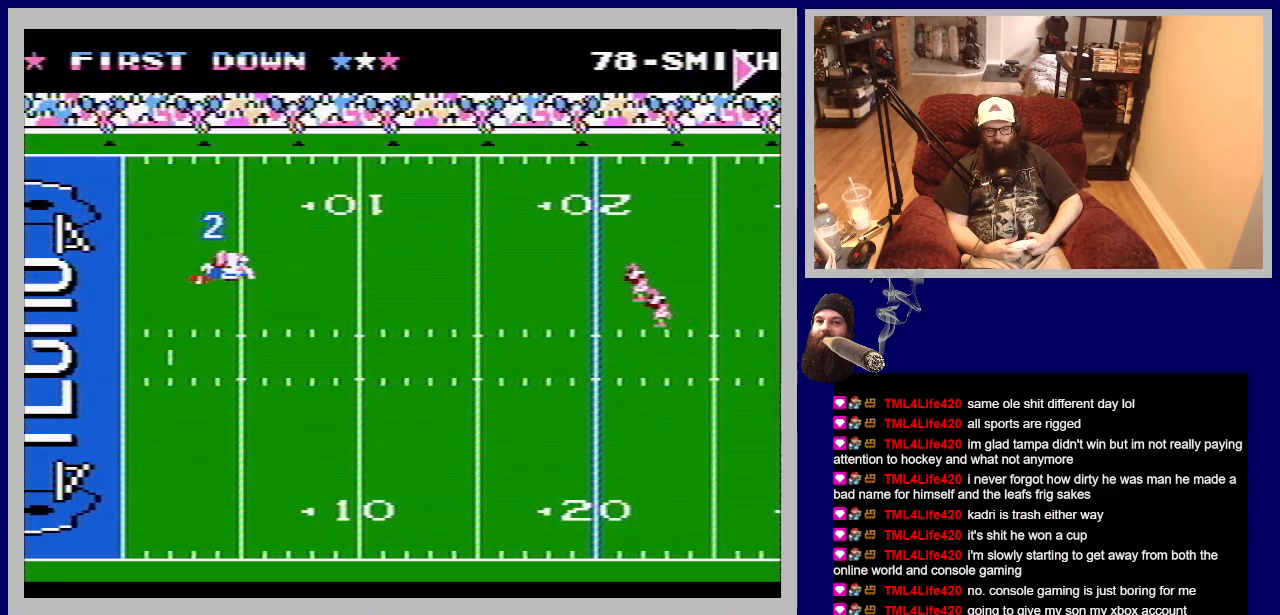
{"buttons": ["A"], "events": [[467, "A", "down"]]}
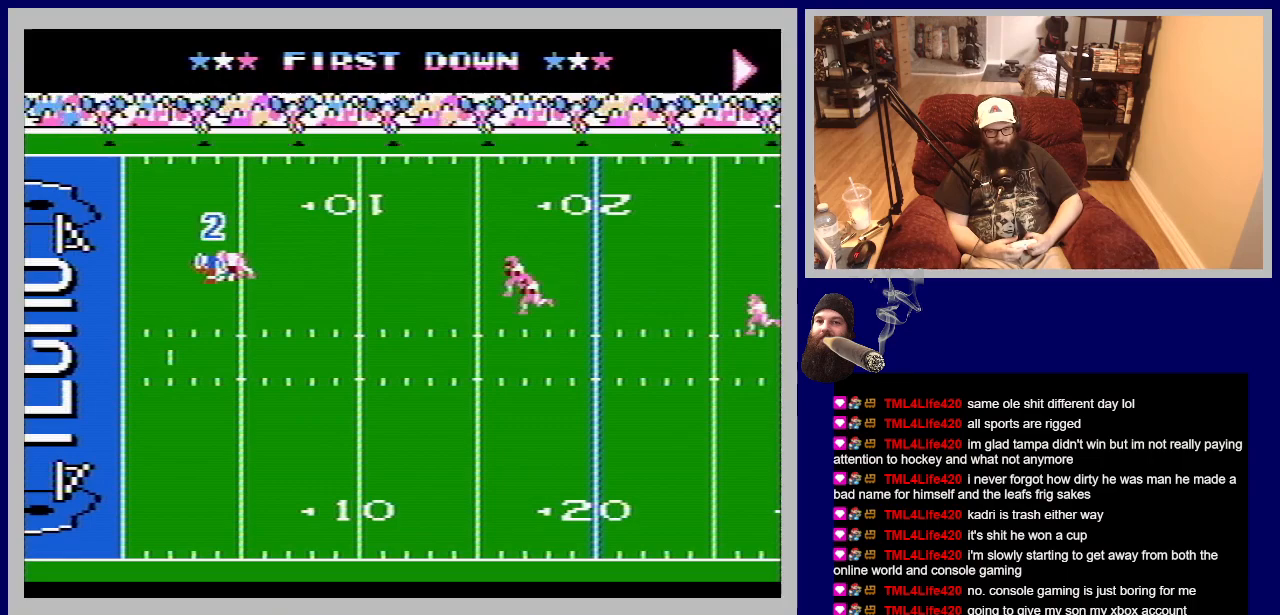
{"buttons": [], "events": [[150, "A", "up"]]}
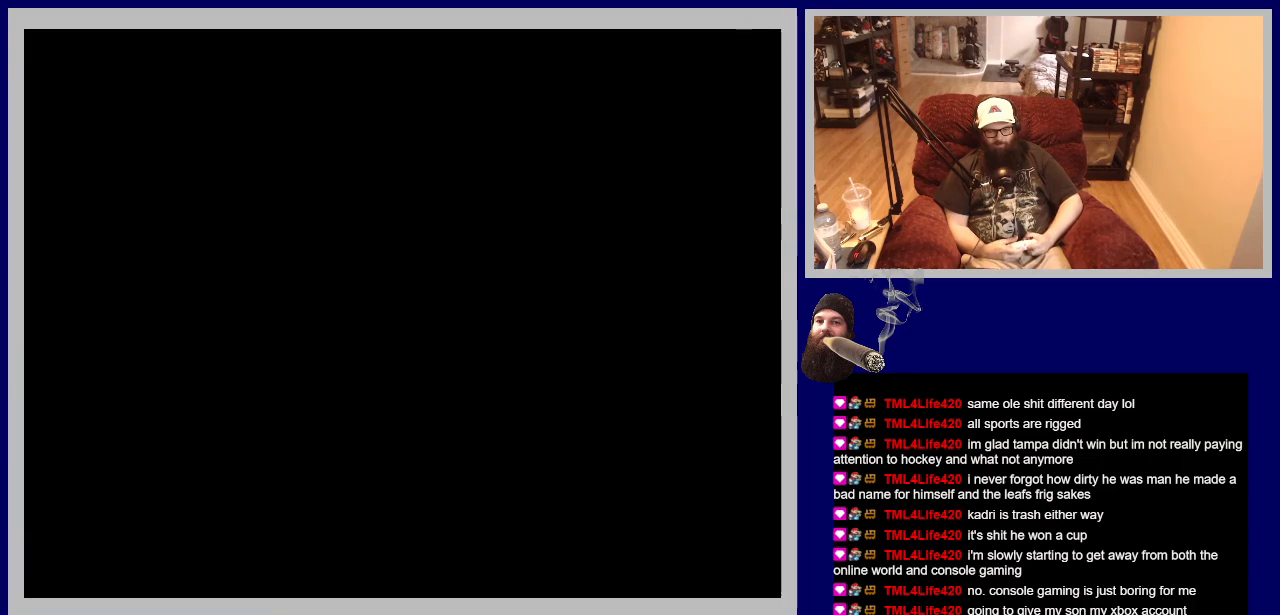
{"buttons": [], "events": []}
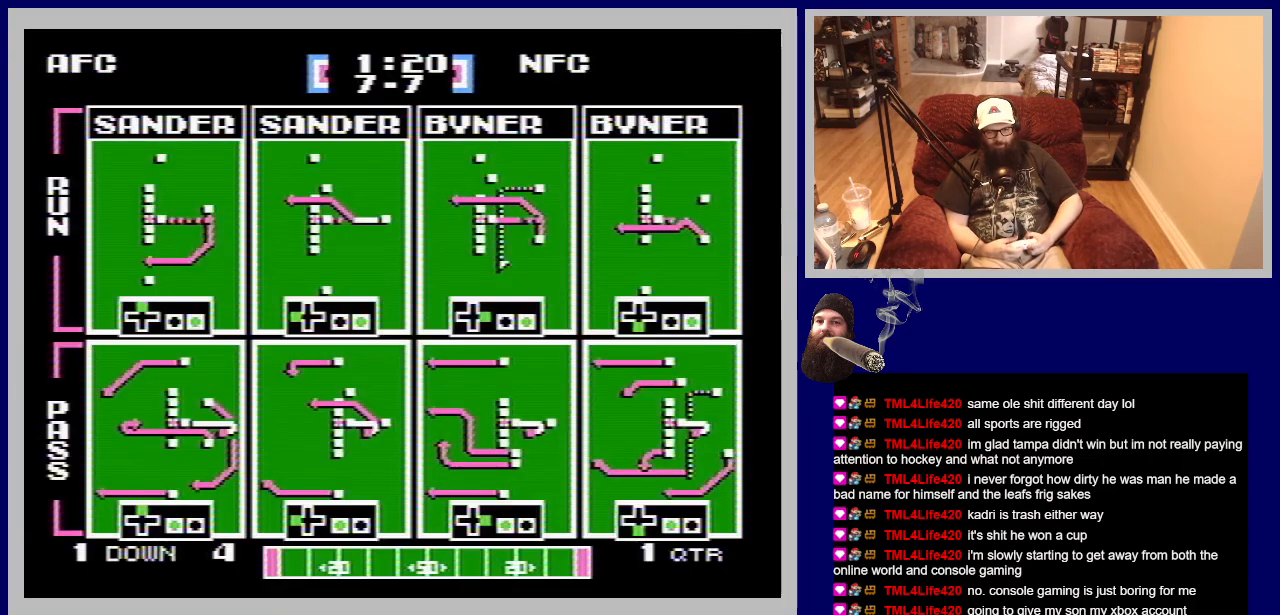
{"buttons": [], "events": []}
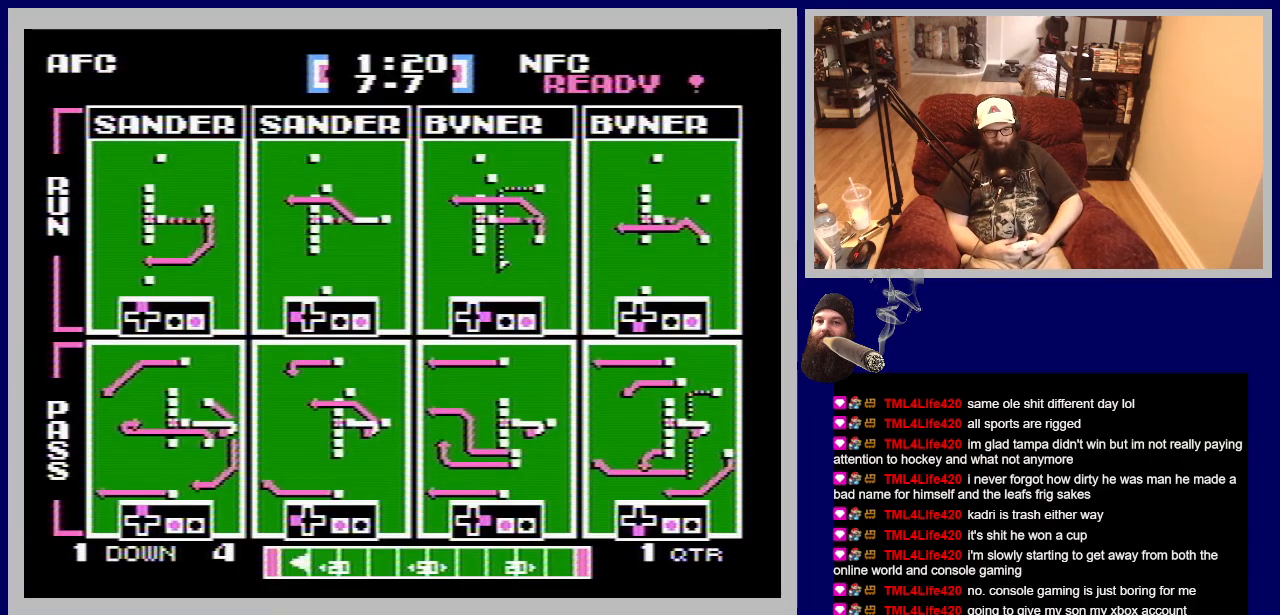
{"buttons": [], "events": []}
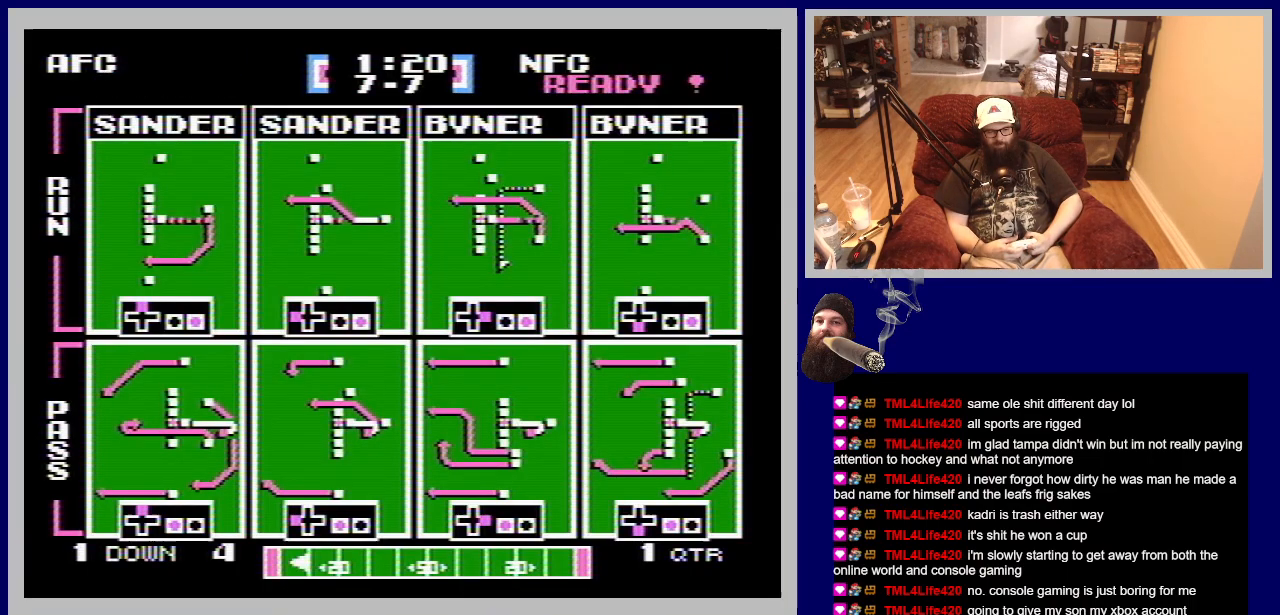
{"buttons": [], "events": []}
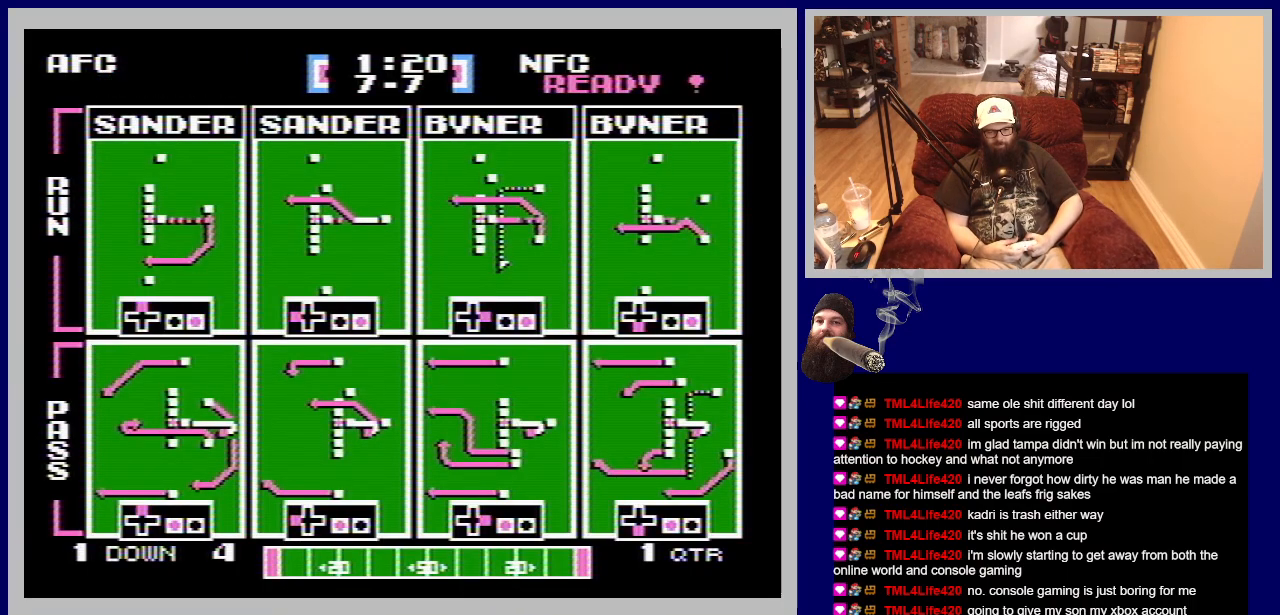
{"buttons": [], "events": []}
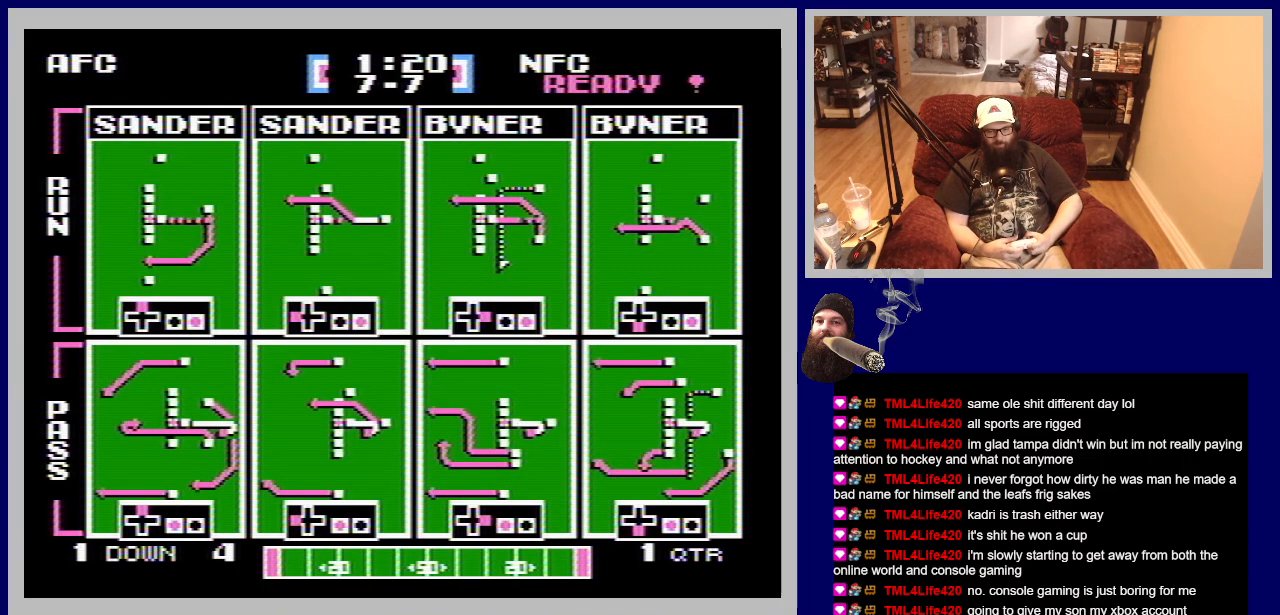
{"buttons": [], "events": []}
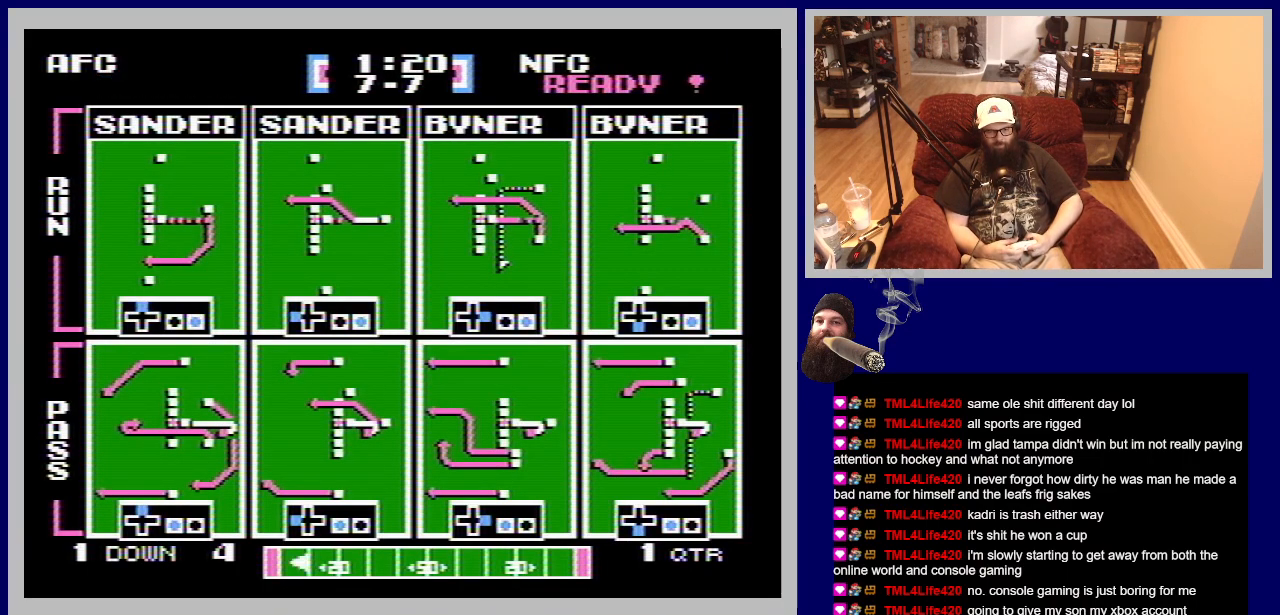
{"buttons": [], "events": []}
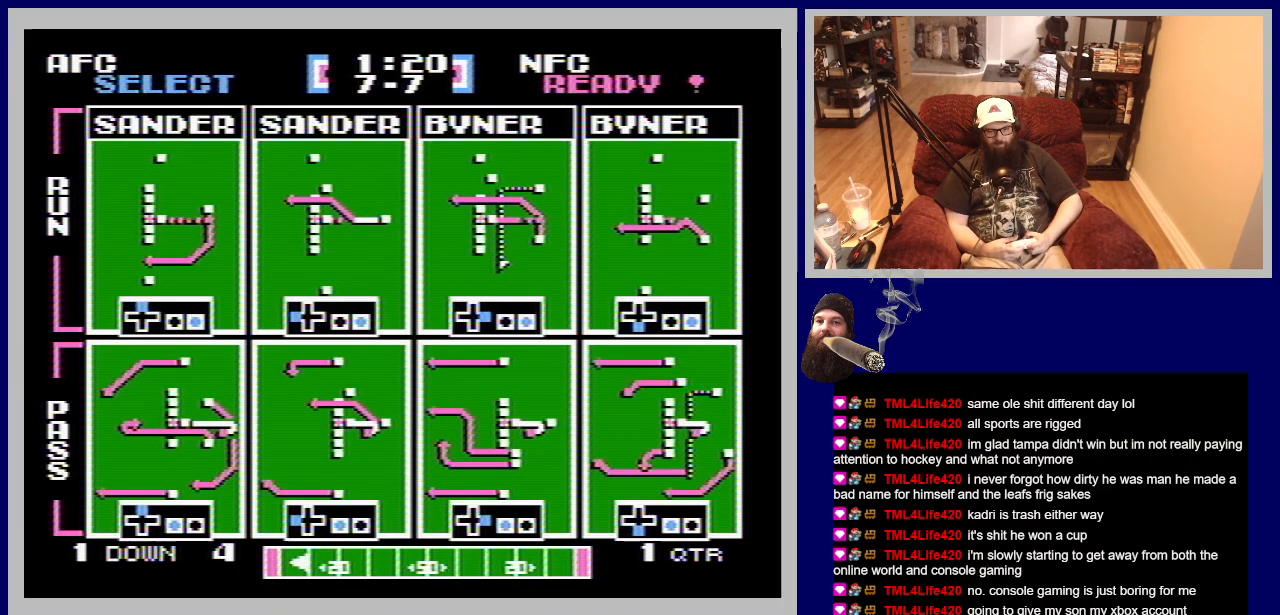
{"buttons": [], "events": [[117, "A", "down"], [117, "DPAD_RIGHT", "down"], [417, "A", "up"], [467, "DPAD_RIGHT", "up"]]}
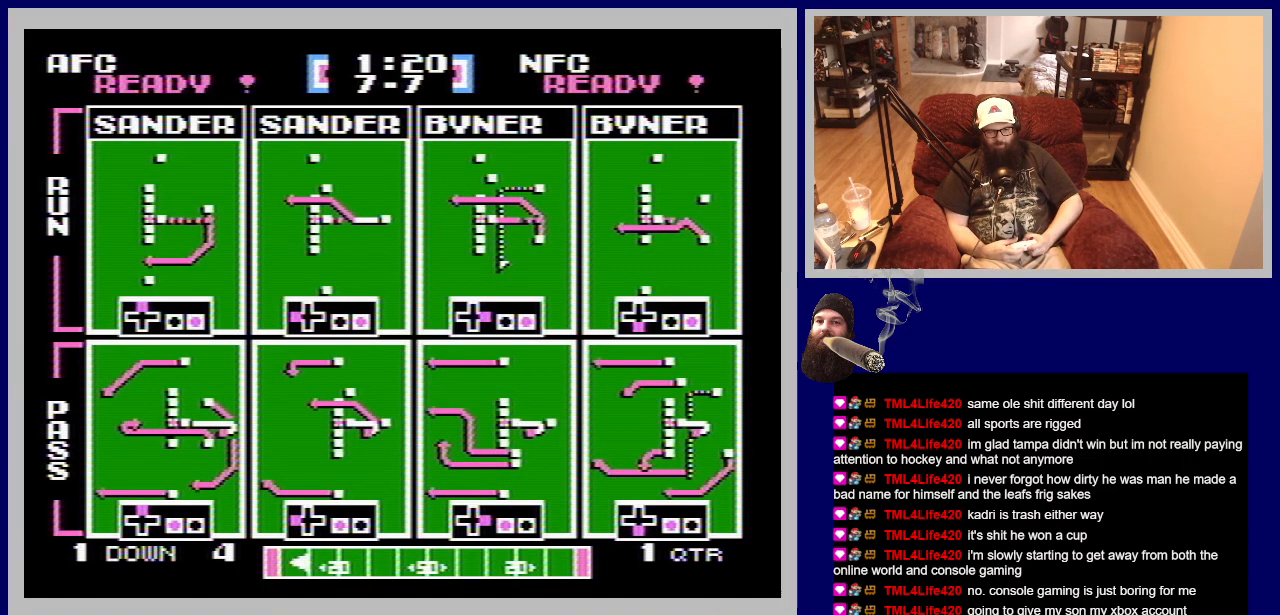
{"buttons": [], "events": []}
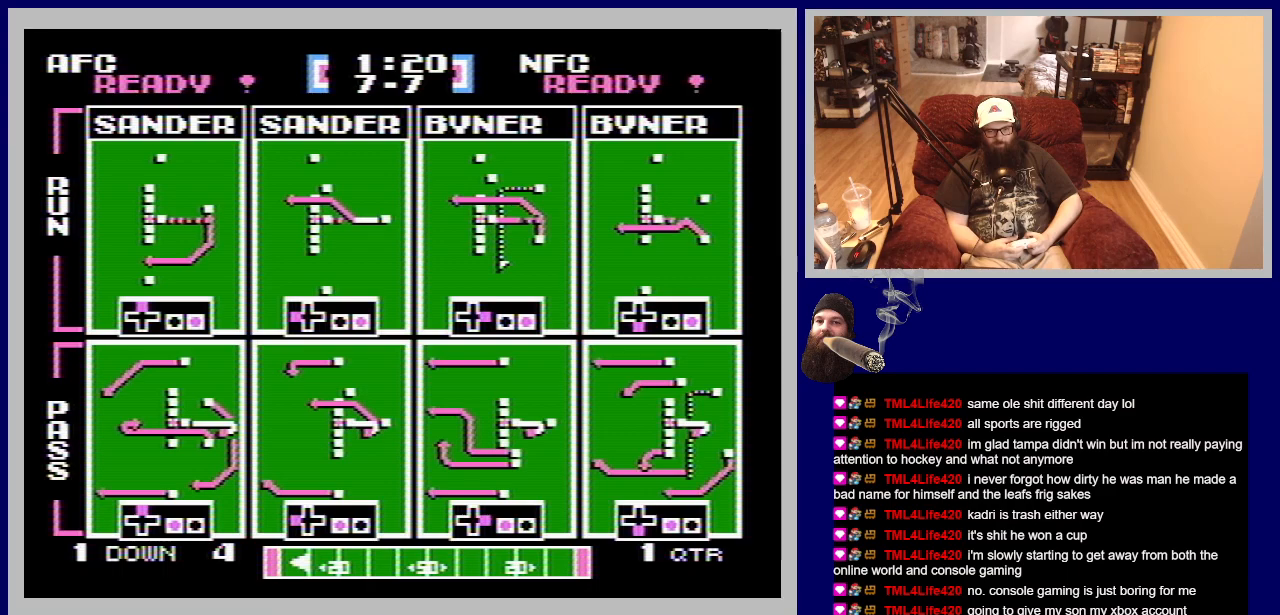
{"buttons": [], "events": []}
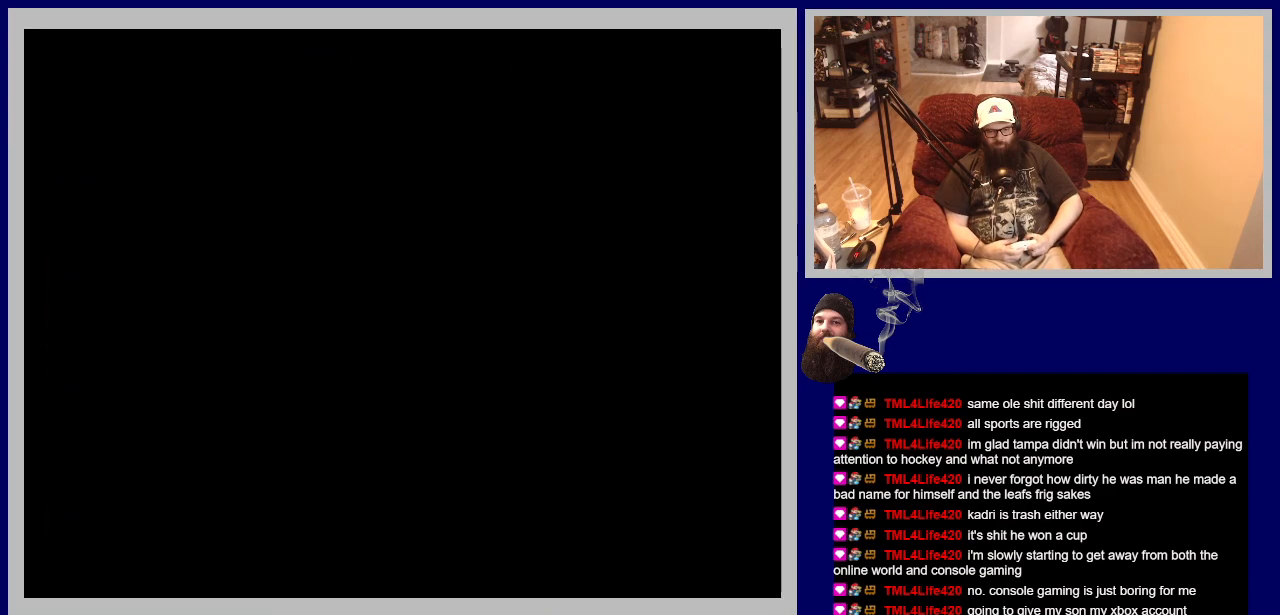
{"buttons": [], "events": []}
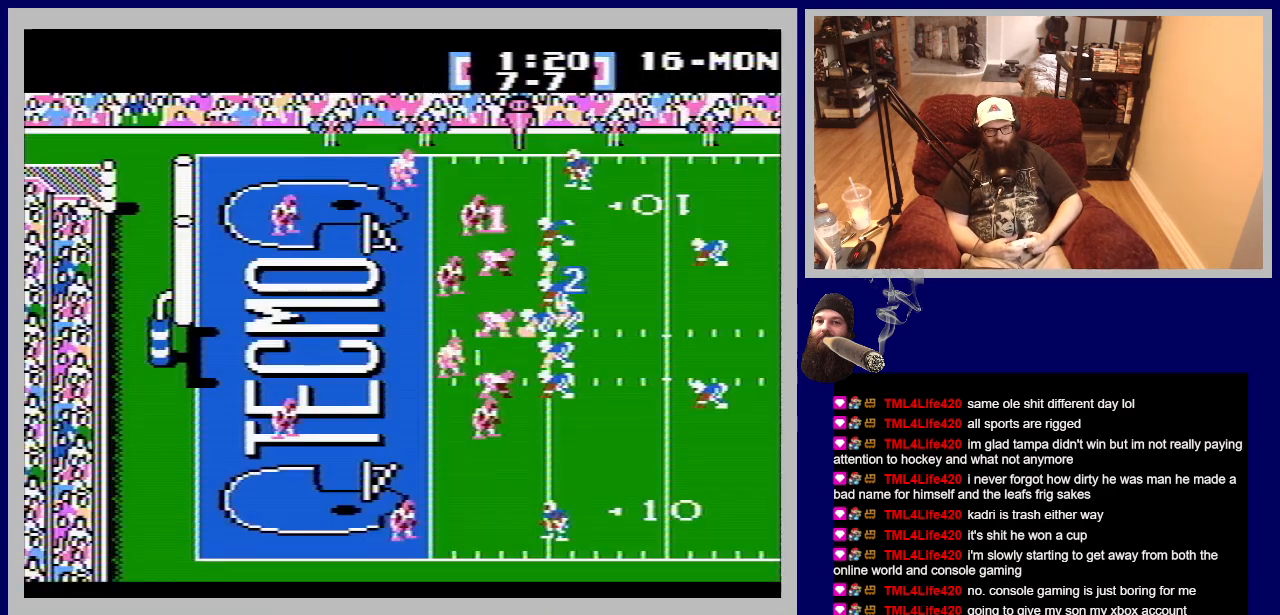
{"buttons": [], "events": []}